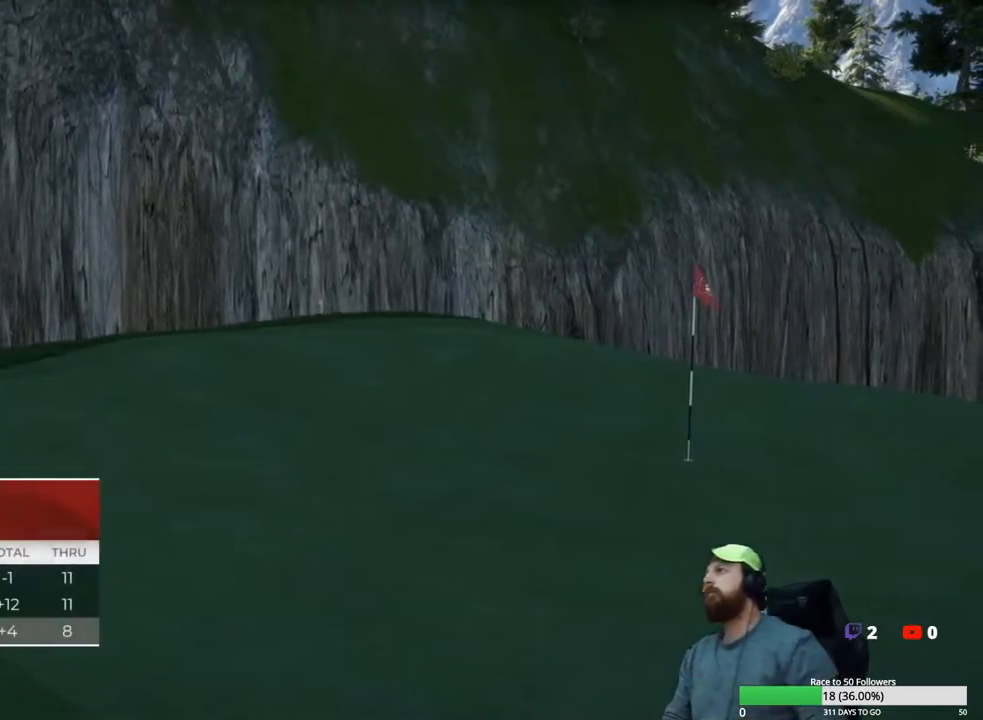
Gameplay with a controller (Xbox layout); each line is a JSON object with the inputs held at the frame after it. "events" lists button and stick changes between this image and that frame as [ms after this image, input, new state], when the widget could be followed in between.
{"buttons": [], "left_stick": "center", "right_stick": "center", "events": []}
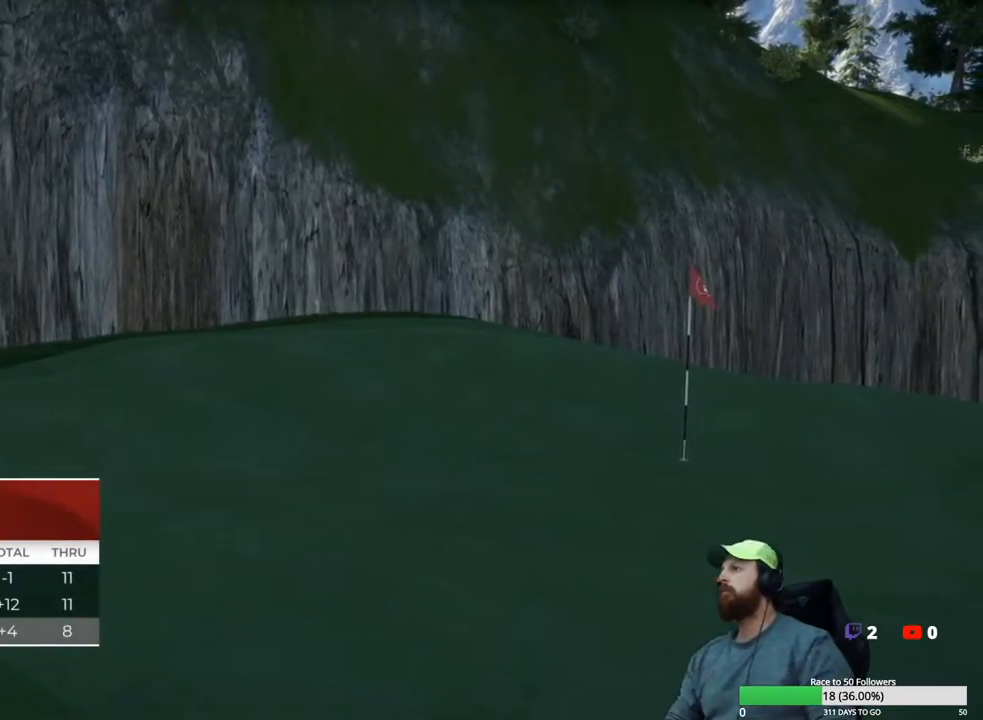
{"buttons": [], "left_stick": "center", "right_stick": "center", "events": [[167, "A", "down"], [250, "A", "up"]]}
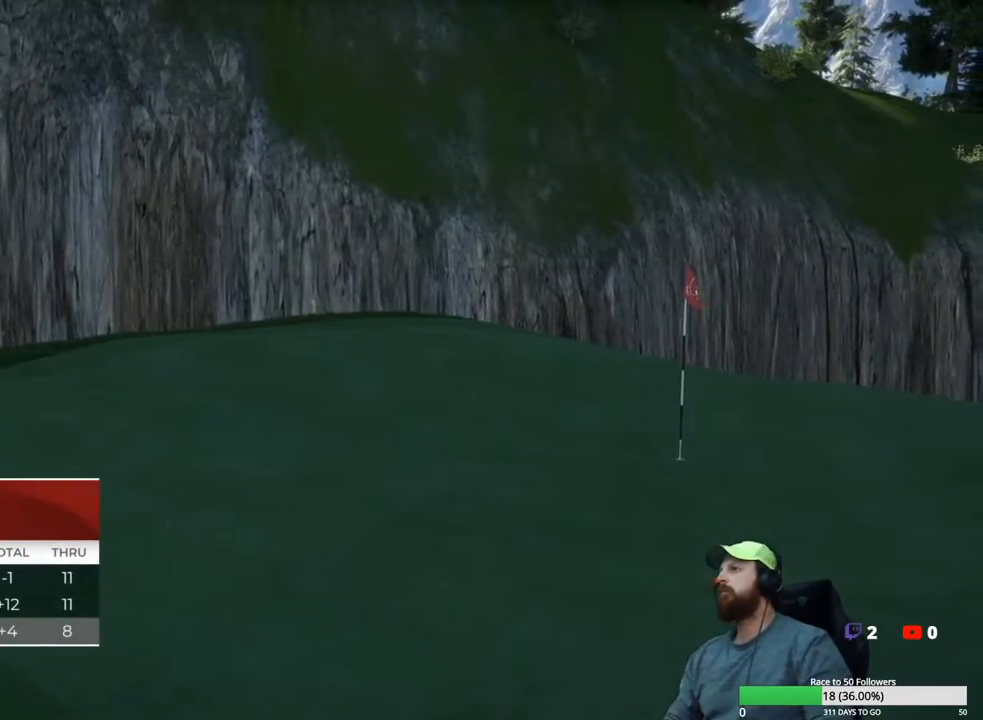
{"buttons": [], "left_stick": "center", "right_stick": "center", "events": []}
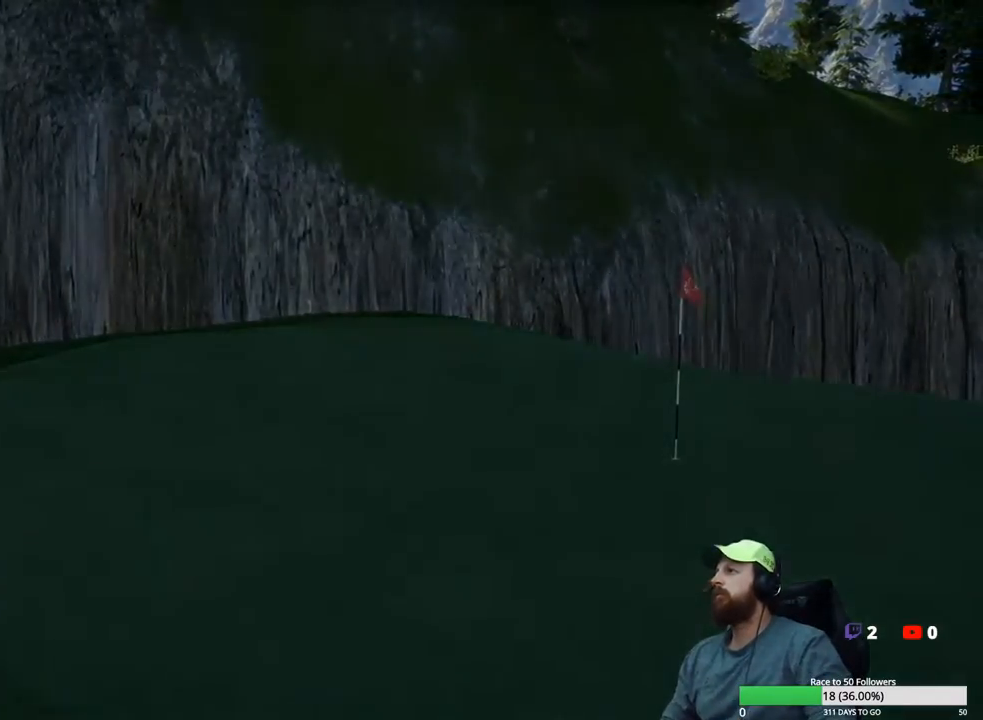
{"buttons": [], "left_stick": "center", "right_stick": "center", "events": []}
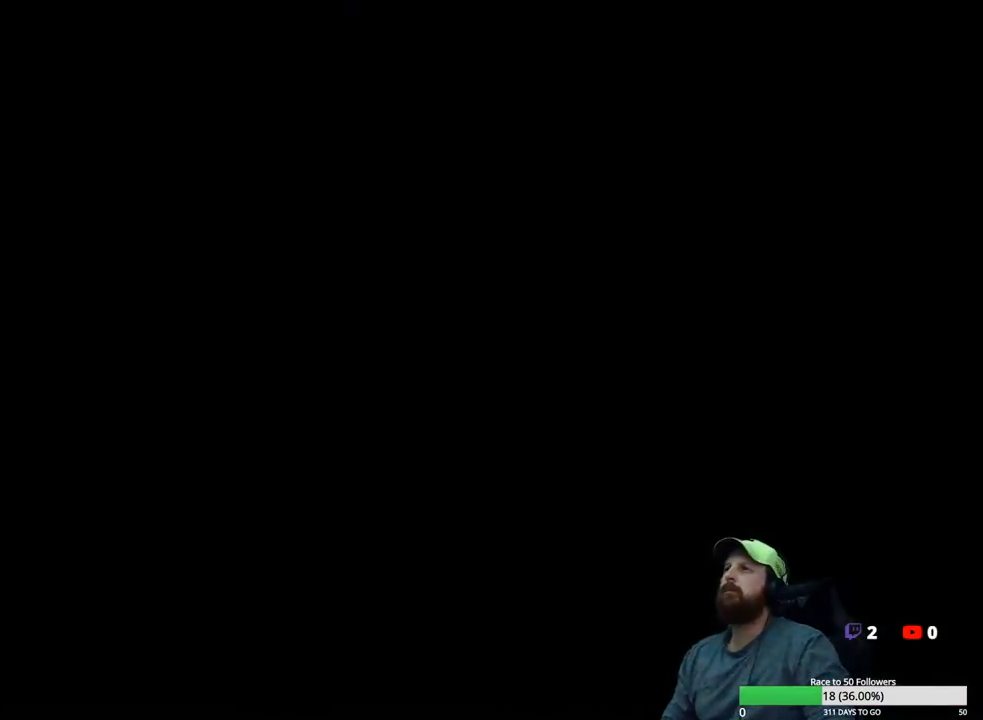
{"buttons": [], "left_stick": "center", "right_stick": "center", "events": [[233, "A", "down"], [350, "A", "up"]]}
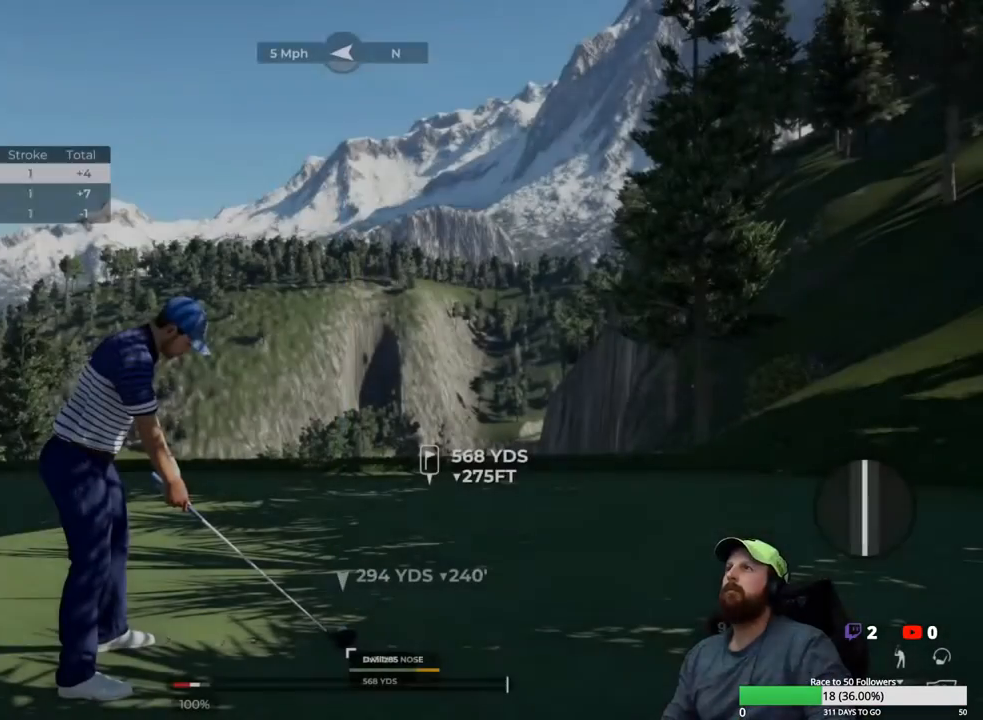
{"buttons": [], "left_stick": "center", "right_stick": "center", "events": [[83, "Y", "down"], [200, "Y", "up"]]}
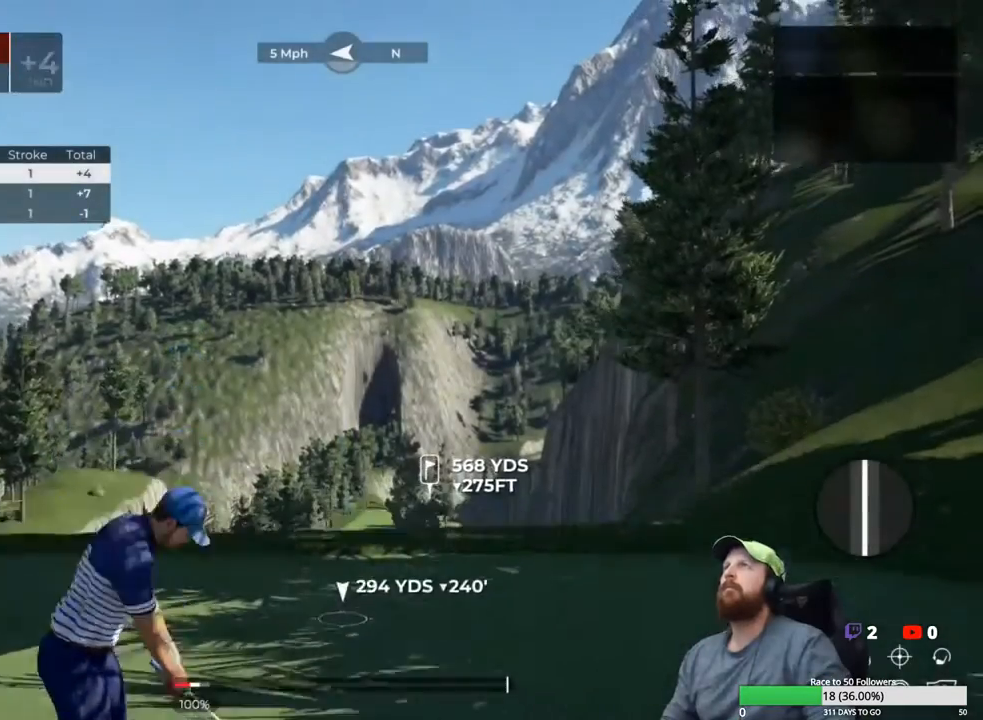
{"buttons": [], "left_stick": "center", "right_stick": "center", "events": []}
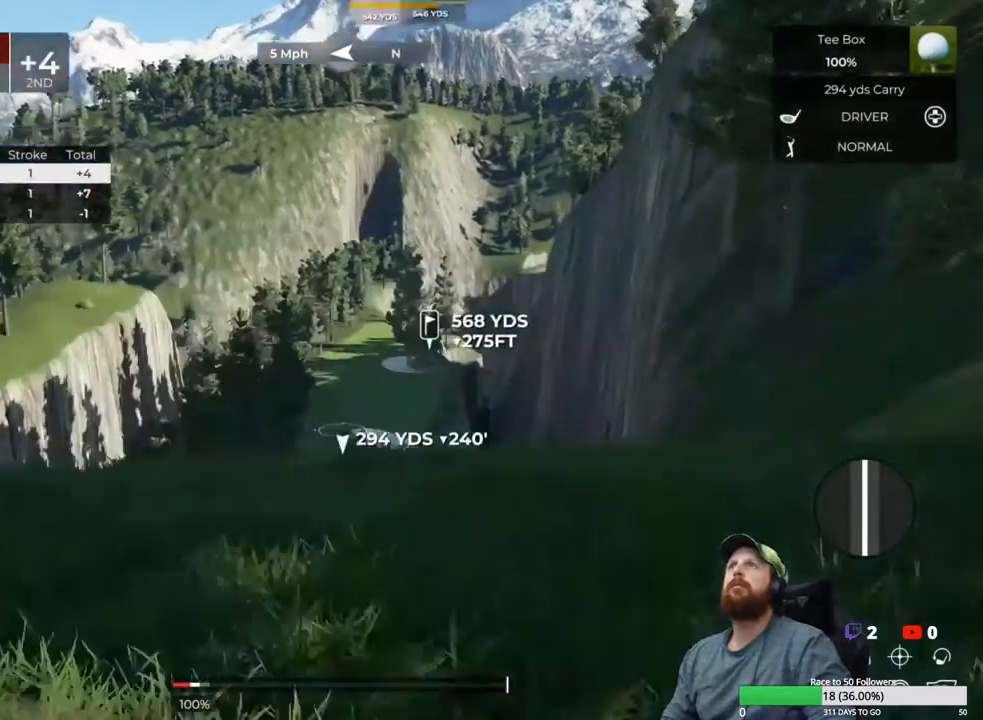
{"buttons": [], "left_stick": "center", "right_stick": "center", "events": []}
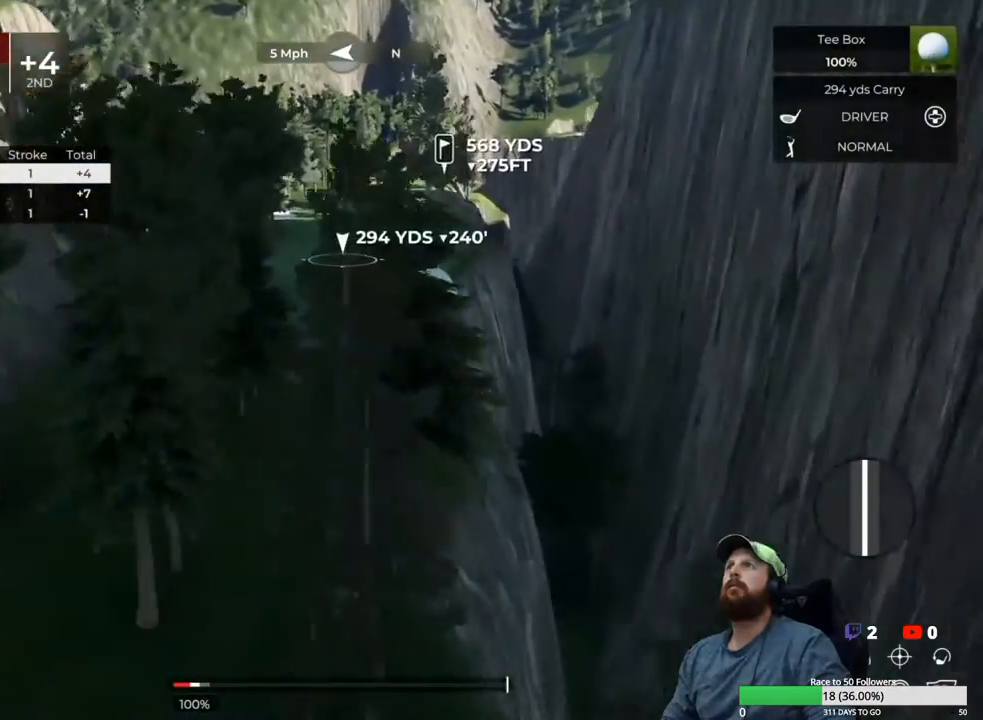
{"buttons": [], "left_stick": "center", "right_stick": "up-right", "events": [[217, "right_stick", "up-right"]]}
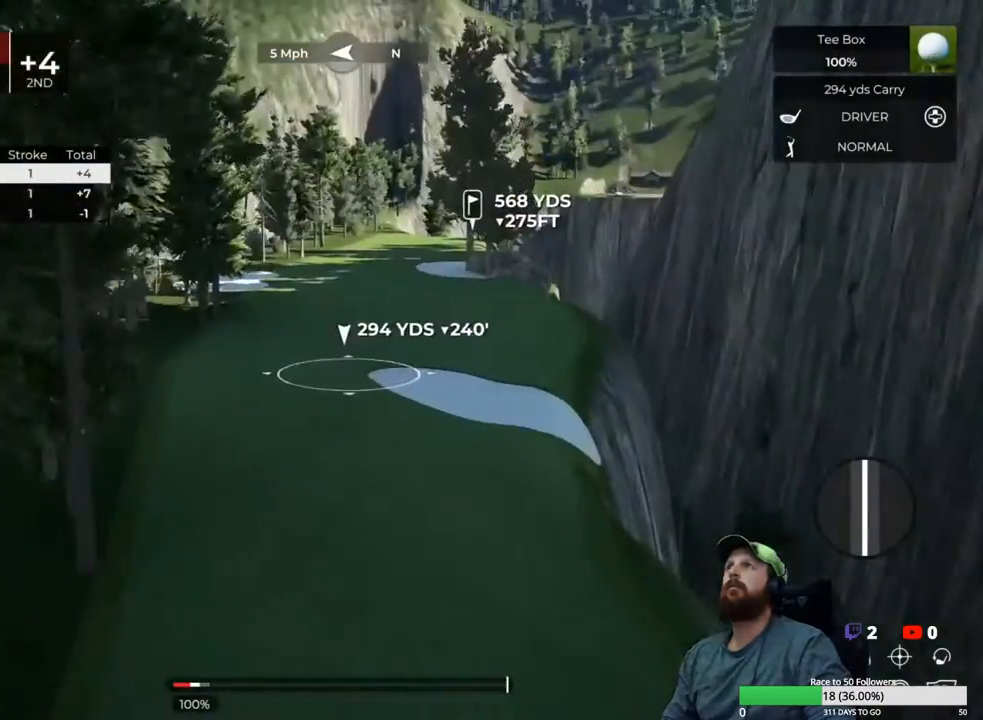
{"buttons": [], "left_stick": "center", "right_stick": "up-right", "events": []}
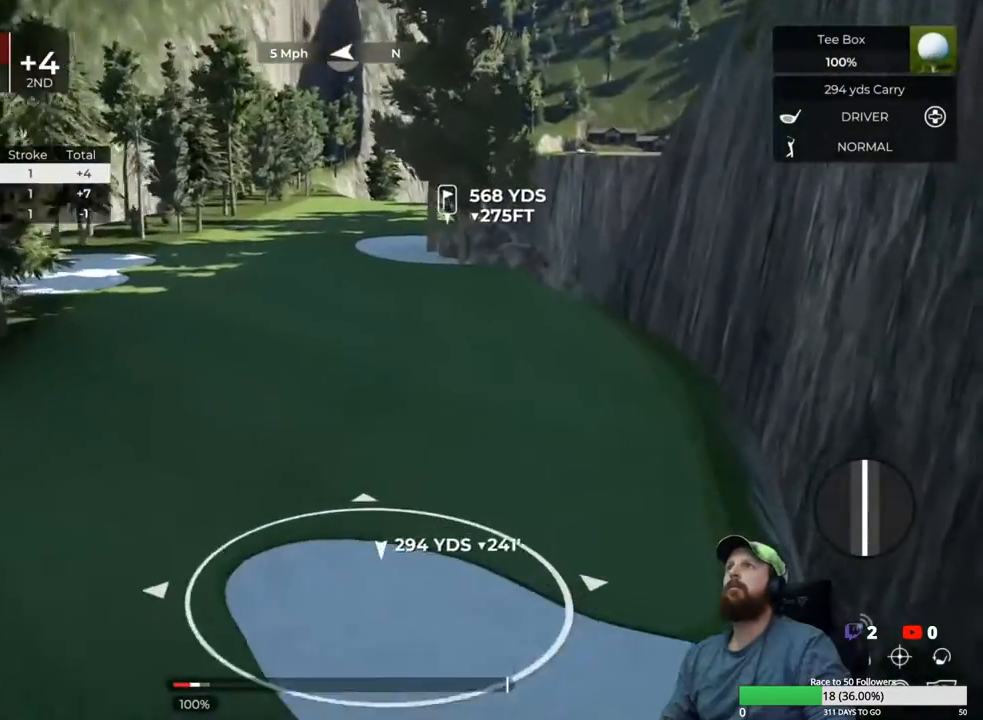
{"buttons": [], "left_stick": "center", "right_stick": "center", "events": [[167, "right_stick", "center"]]}
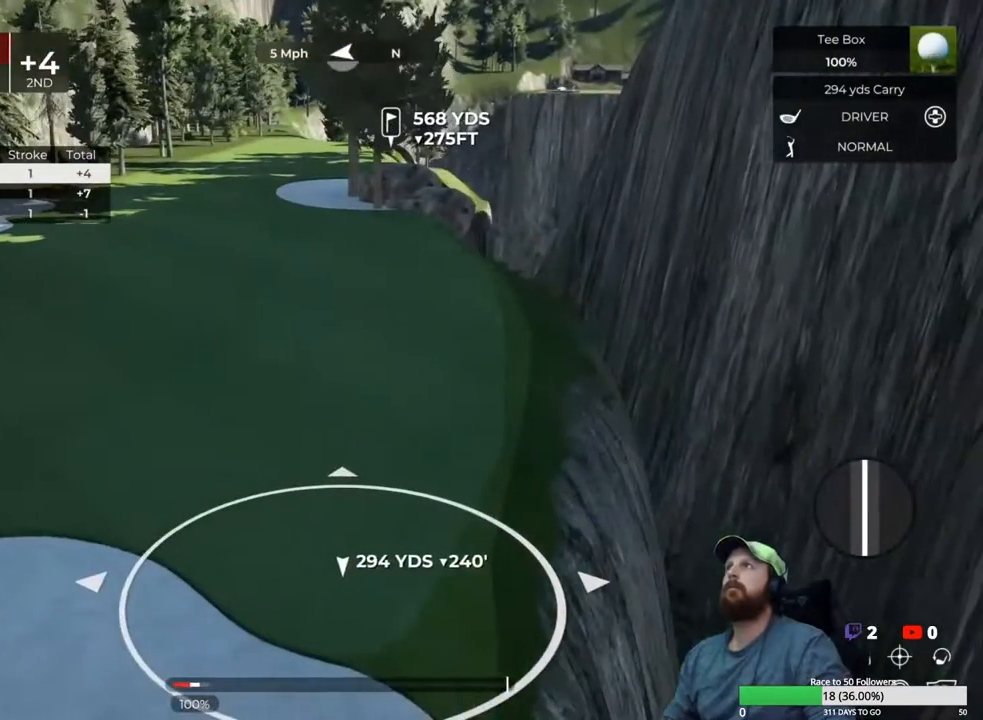
{"buttons": [], "left_stick": "center", "right_stick": "up-right", "events": [[467, "right_stick", "up-right"]]}
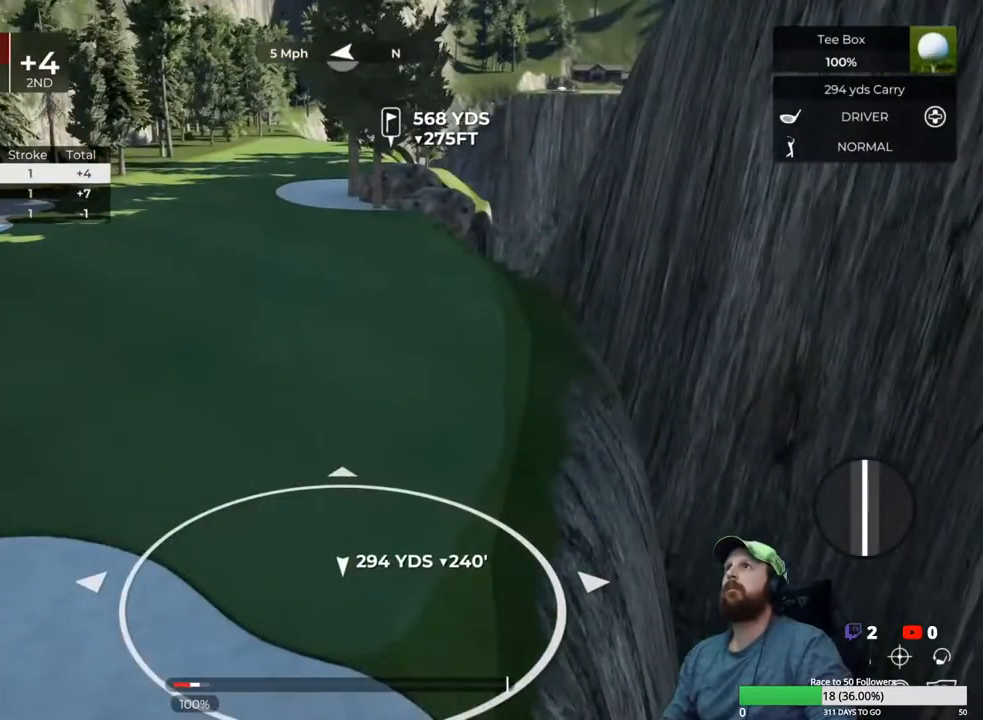
{"buttons": [], "left_stick": "center", "right_stick": "center", "events": [[117, "right_stick", "center"], [383, "Y", "down"], [467, "Y", "up"]]}
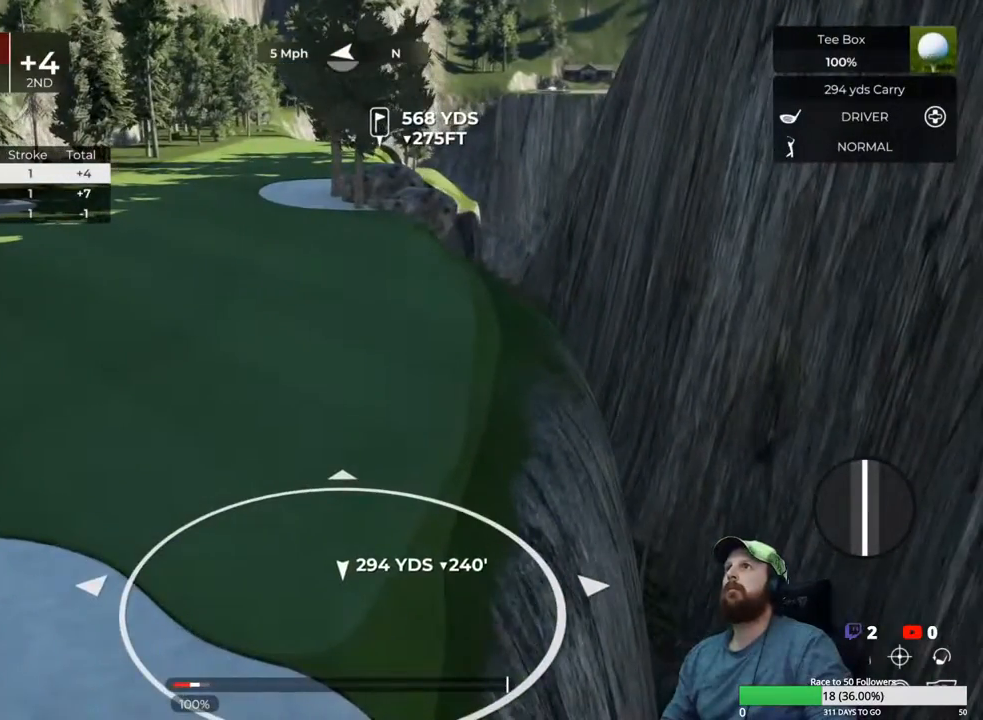
{"buttons": [], "left_stick": "center", "right_stick": "center", "events": []}
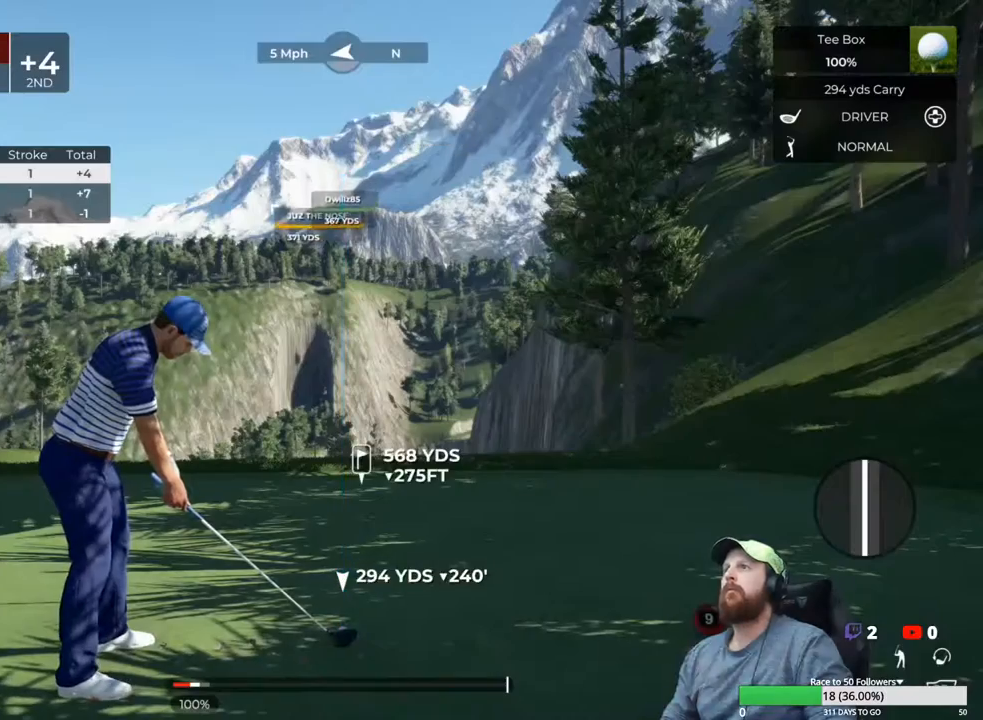
{"buttons": [], "left_stick": "down", "right_stick": "center", "events": [[50, "left_stick", "down"]]}
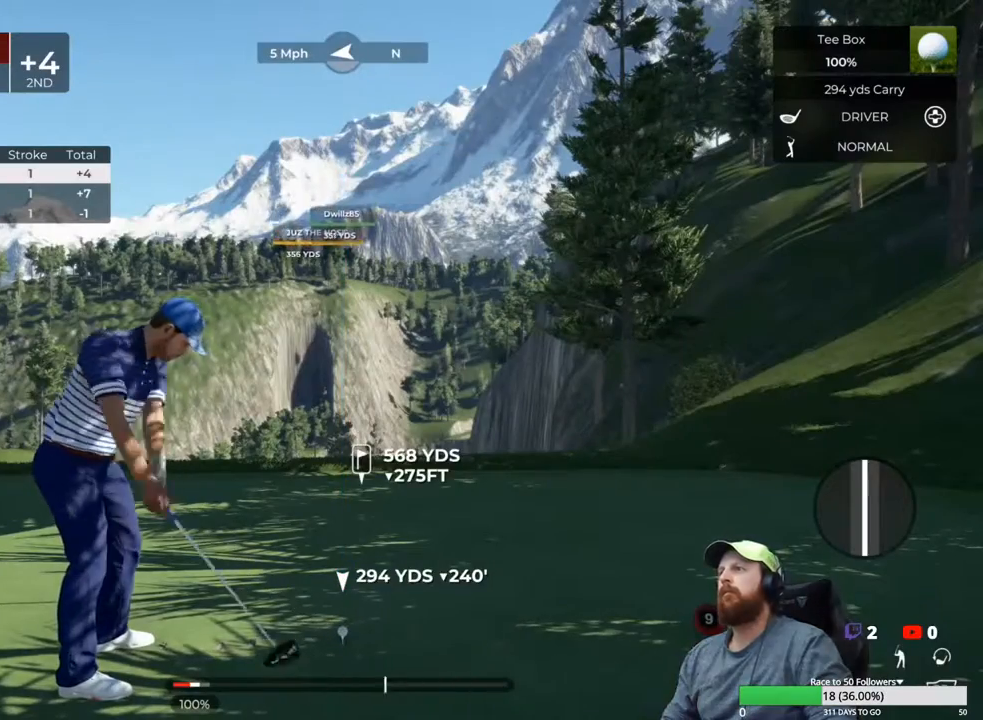
{"buttons": [], "left_stick": "center", "right_stick": "center", "events": [[450, "left_stick", "up"], [500, "left_stick", "center"]]}
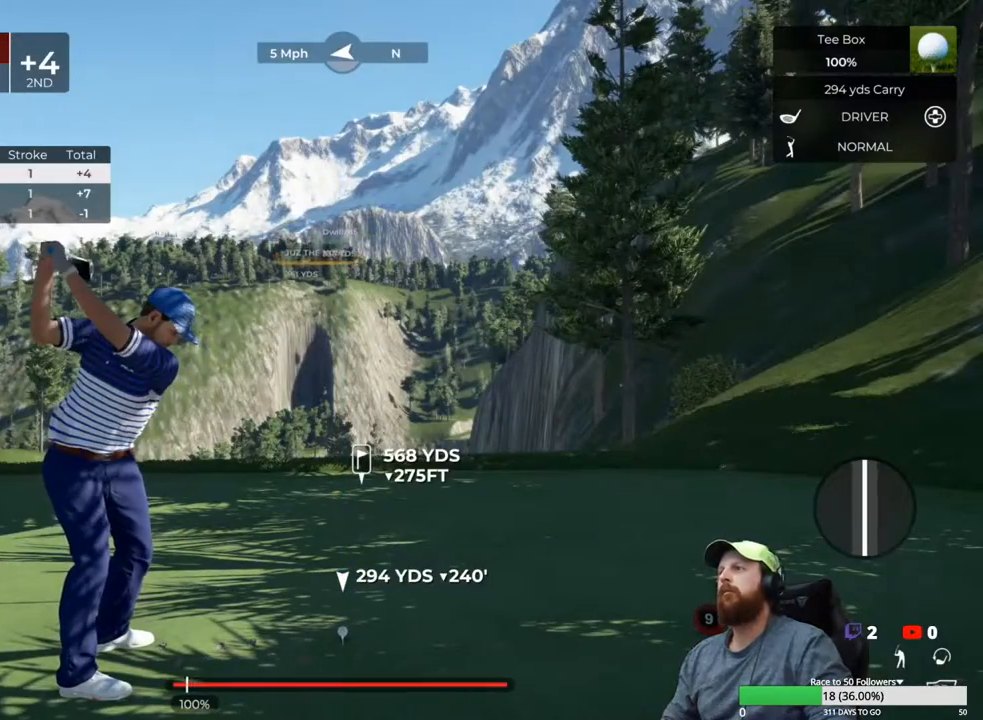
{"buttons": [], "left_stick": "center", "right_stick": "center", "events": []}
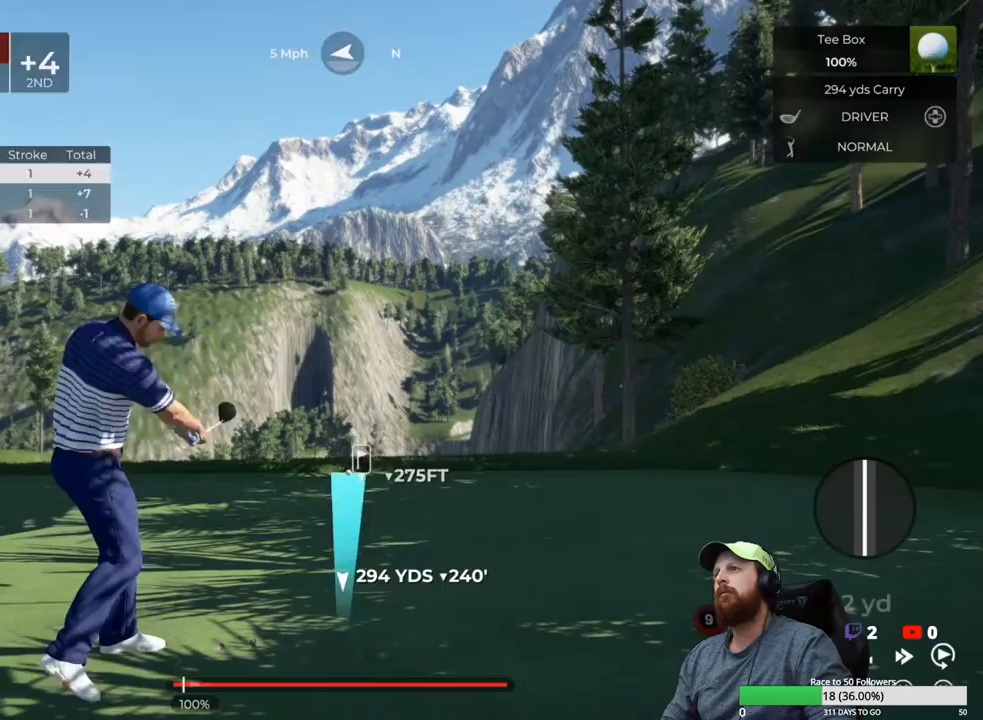
{"buttons": [], "left_stick": "center", "right_stick": "center", "events": []}
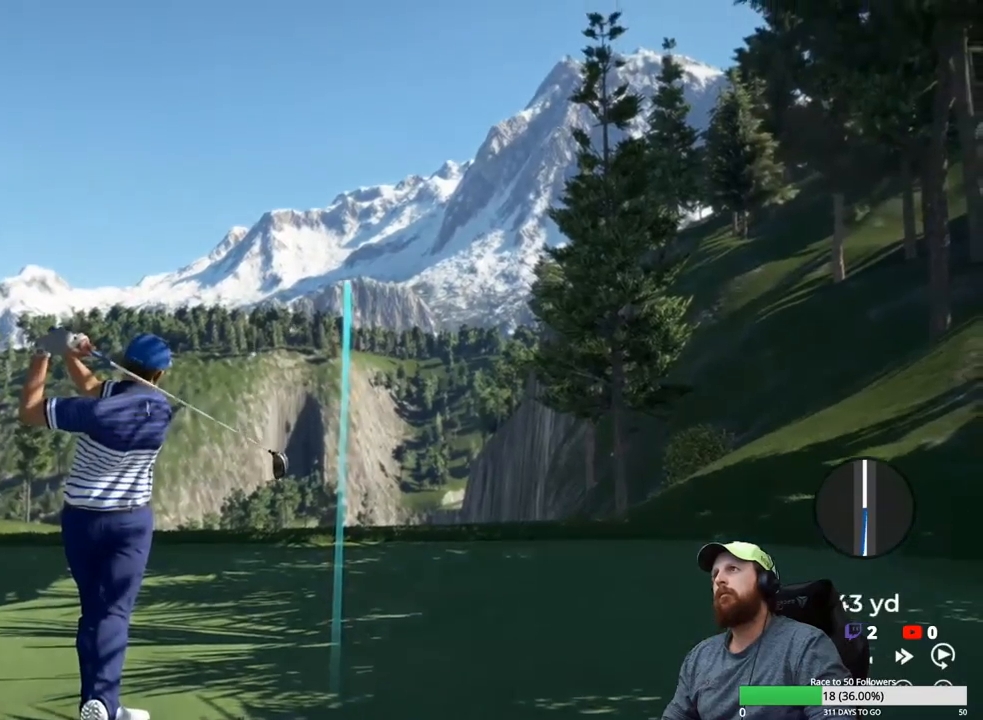
{"buttons": [], "left_stick": "center", "right_stick": "center", "events": []}
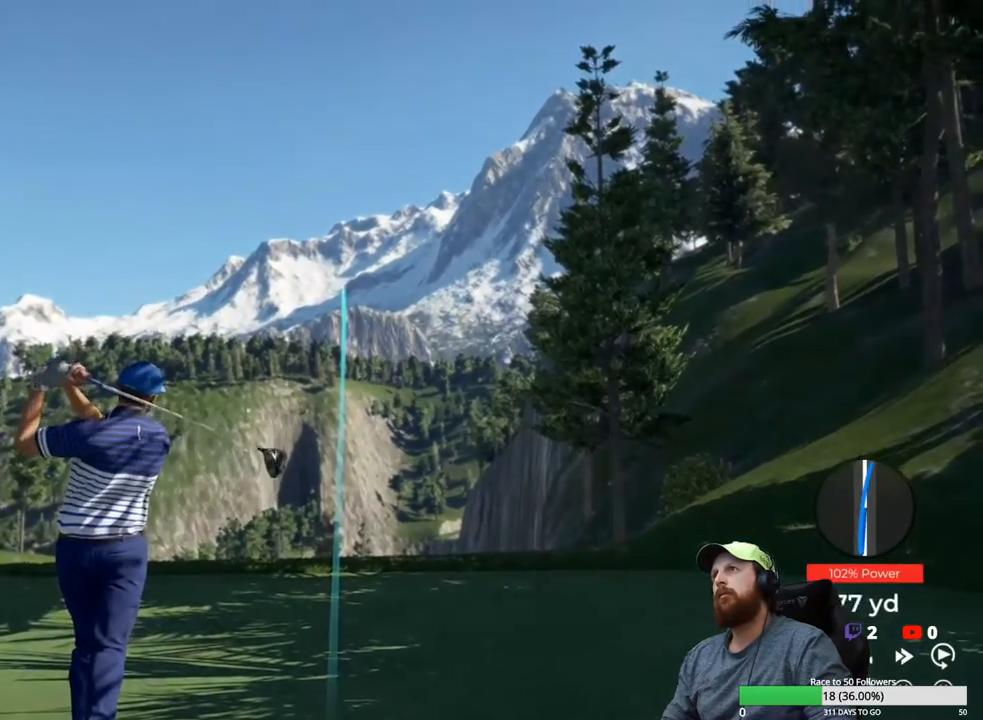
{"buttons": ["Y"], "left_stick": "center", "right_stick": "center", "events": [[333, "Y", "down"]]}
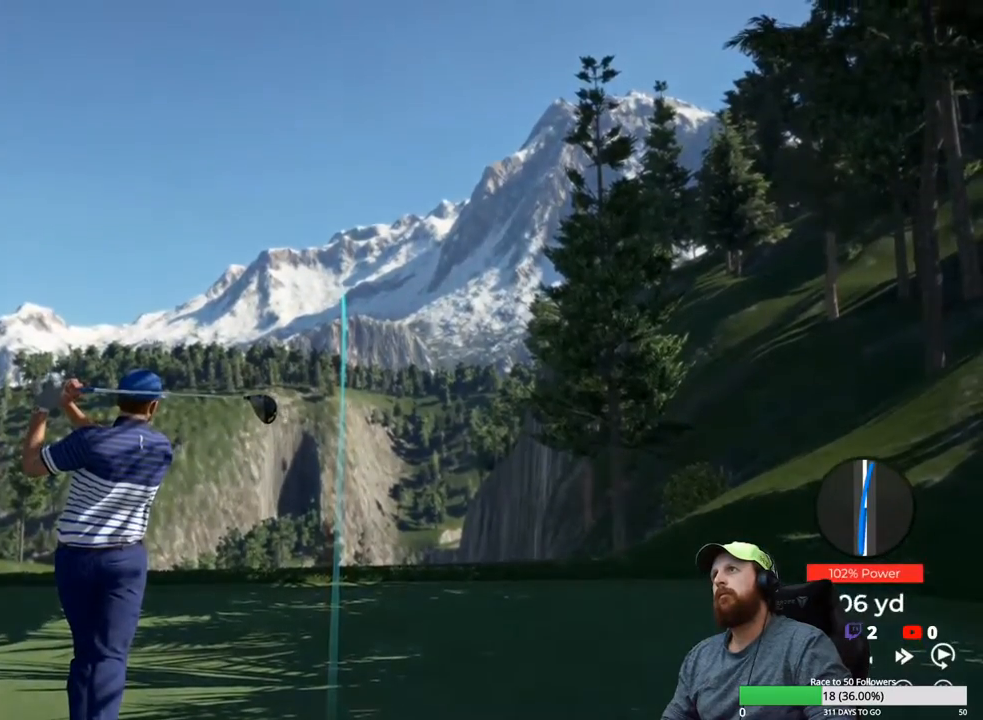
{"buttons": ["Y"], "left_stick": "center", "right_stick": "center", "events": []}
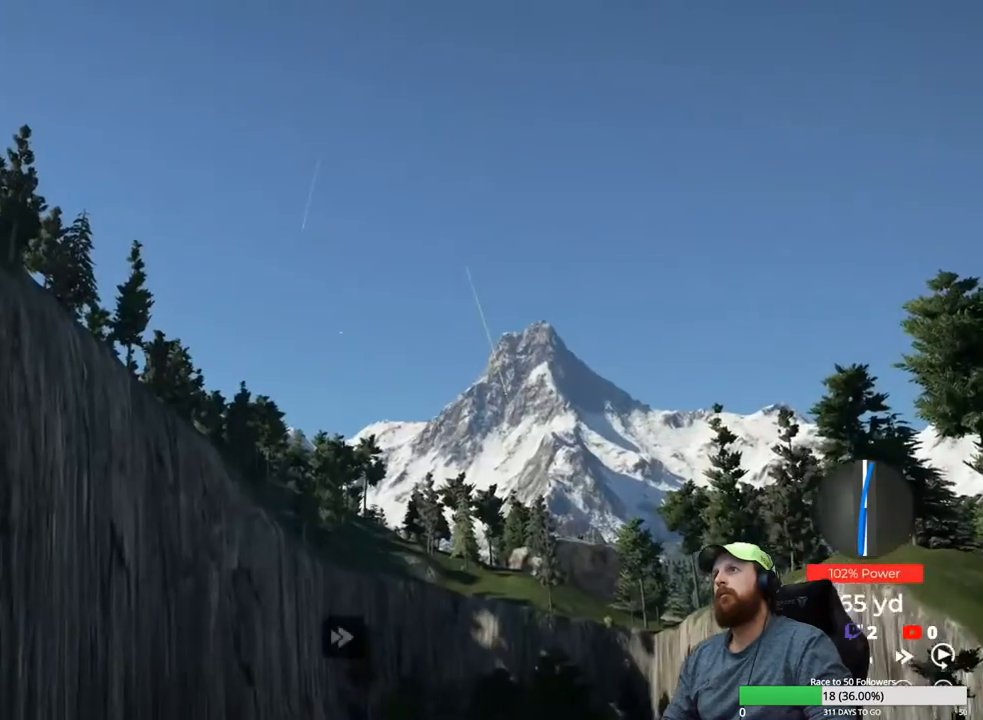
{"buttons": ["Y"], "left_stick": "center", "right_stick": "center", "events": []}
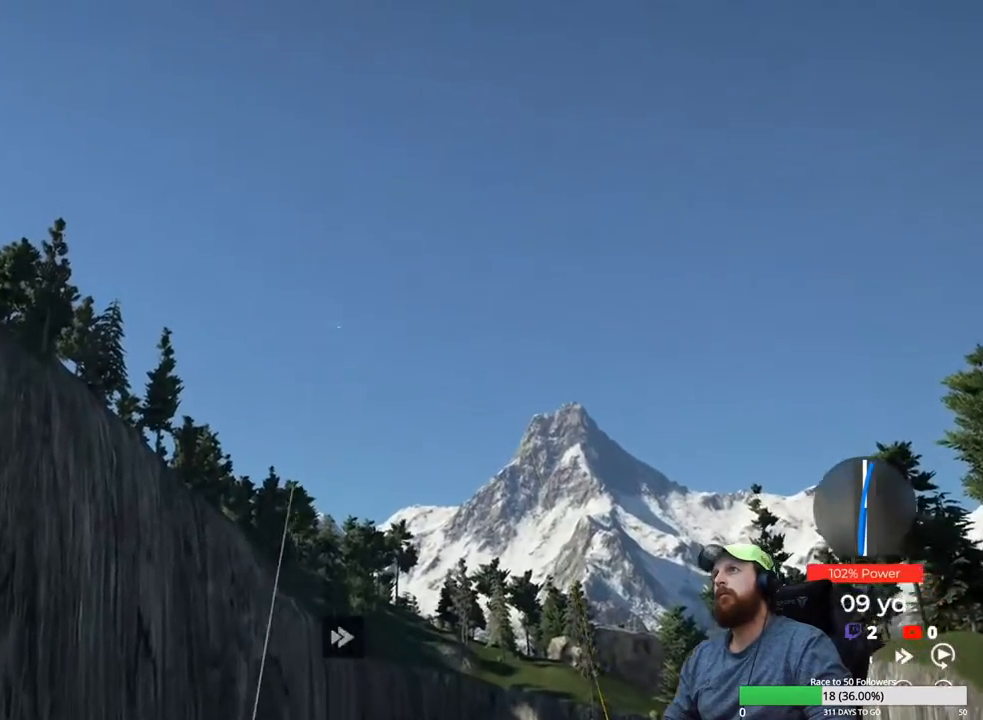
{"buttons": ["Y"], "left_stick": "center", "right_stick": "center", "events": []}
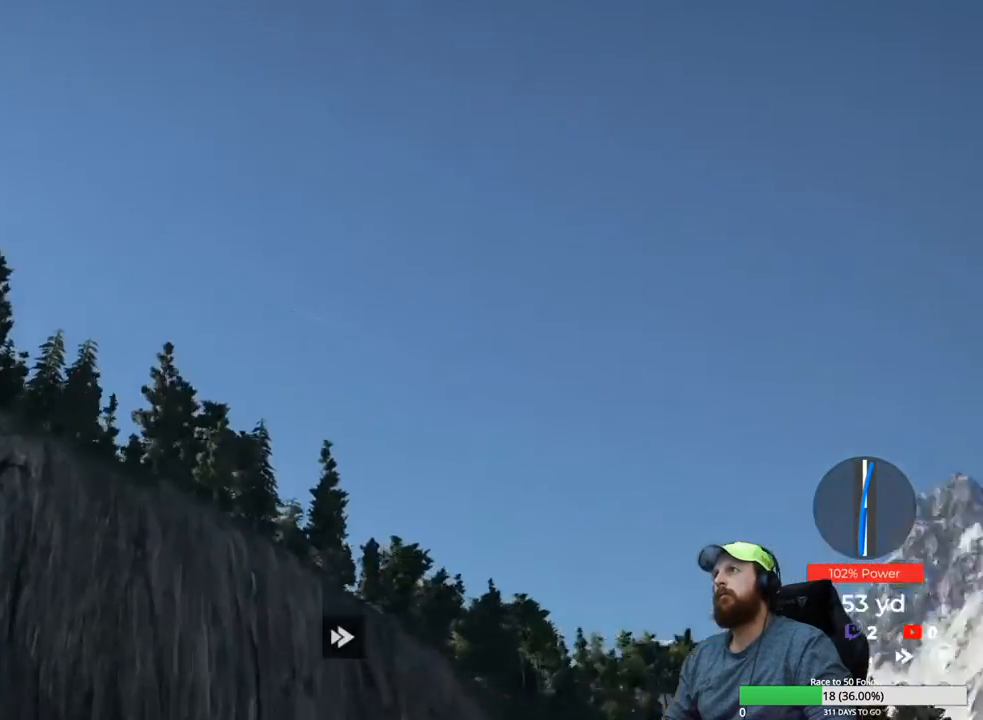
{"buttons": ["Y"], "left_stick": "center", "right_stick": "center", "events": []}
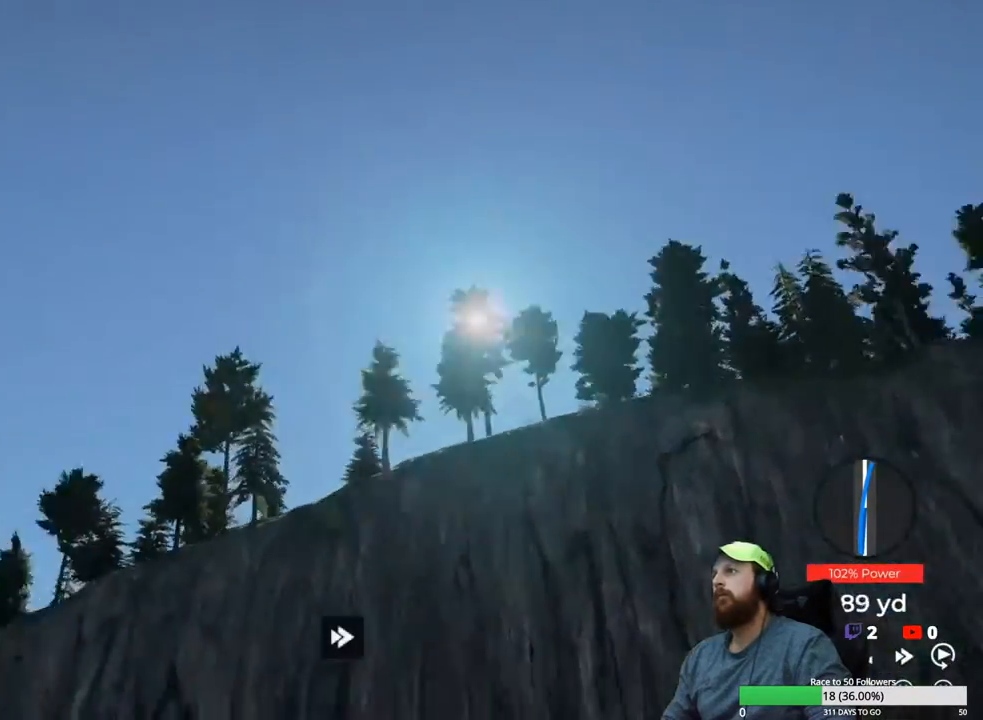
{"buttons": ["Y"], "left_stick": "center", "right_stick": "center", "events": []}
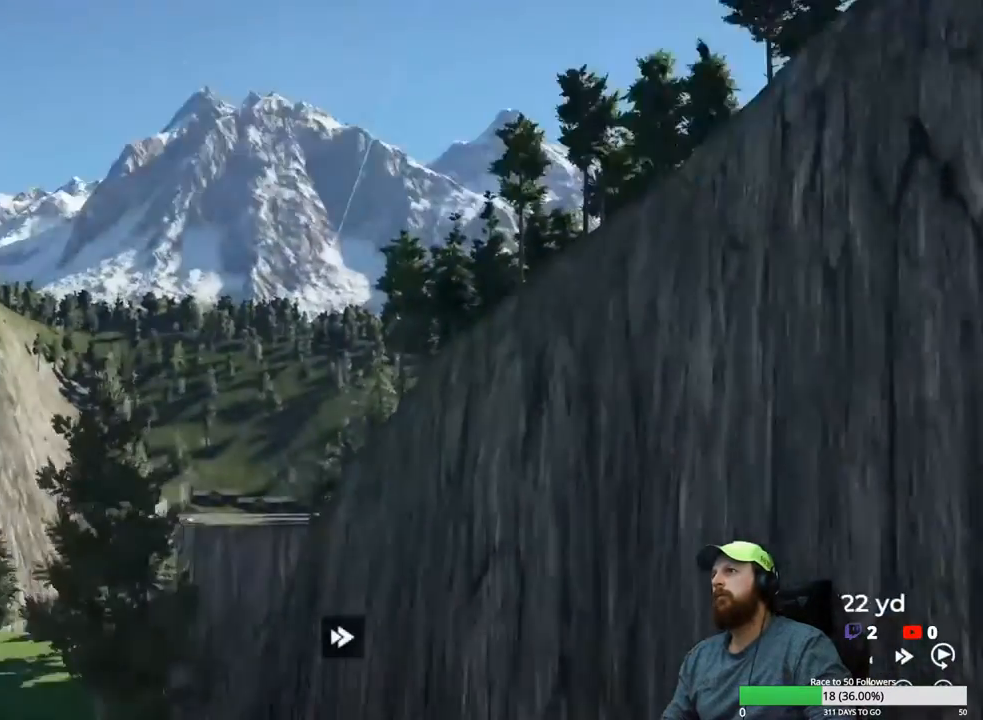
{"buttons": ["Y"], "left_stick": "center", "right_stick": "center", "events": []}
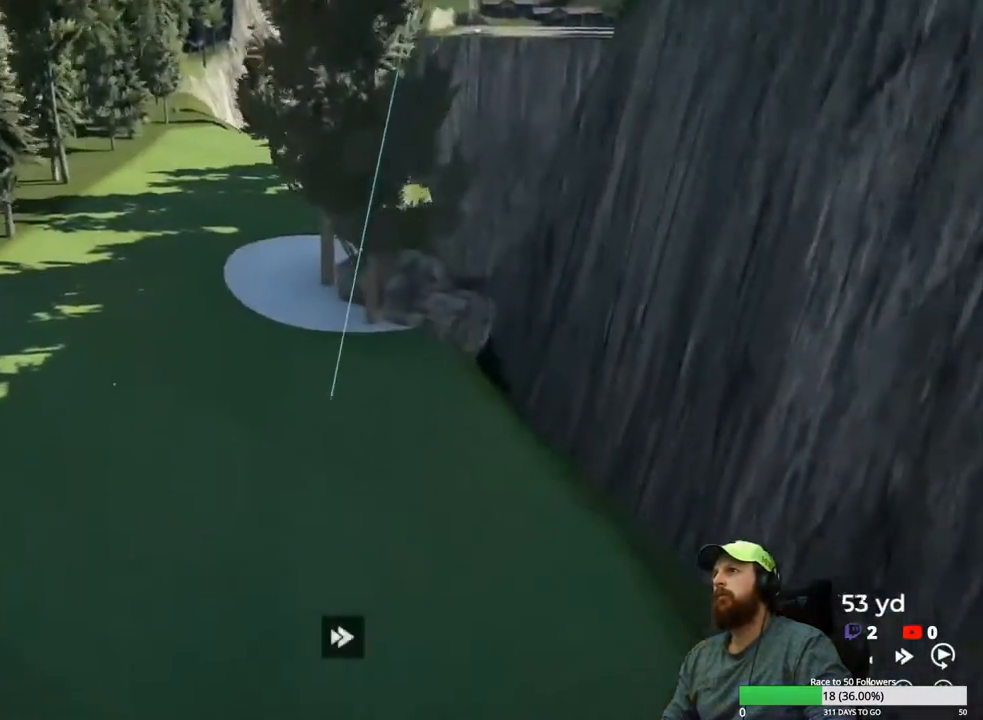
{"buttons": ["Y"], "left_stick": "center", "right_stick": "center", "events": []}
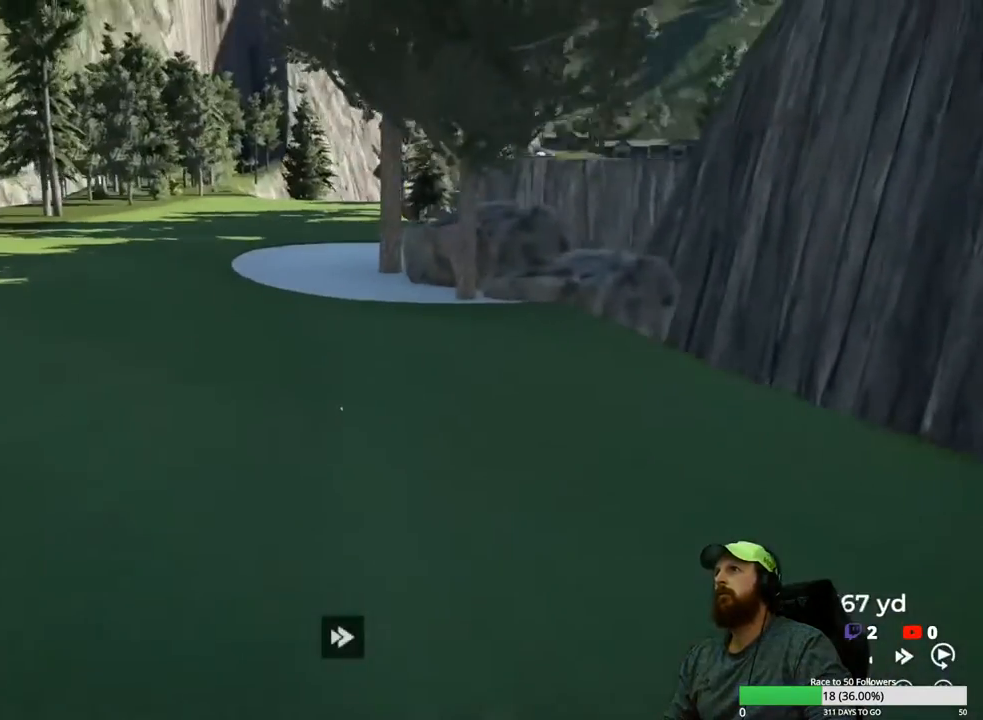
{"buttons": ["Y"], "left_stick": "center", "right_stick": "center", "events": []}
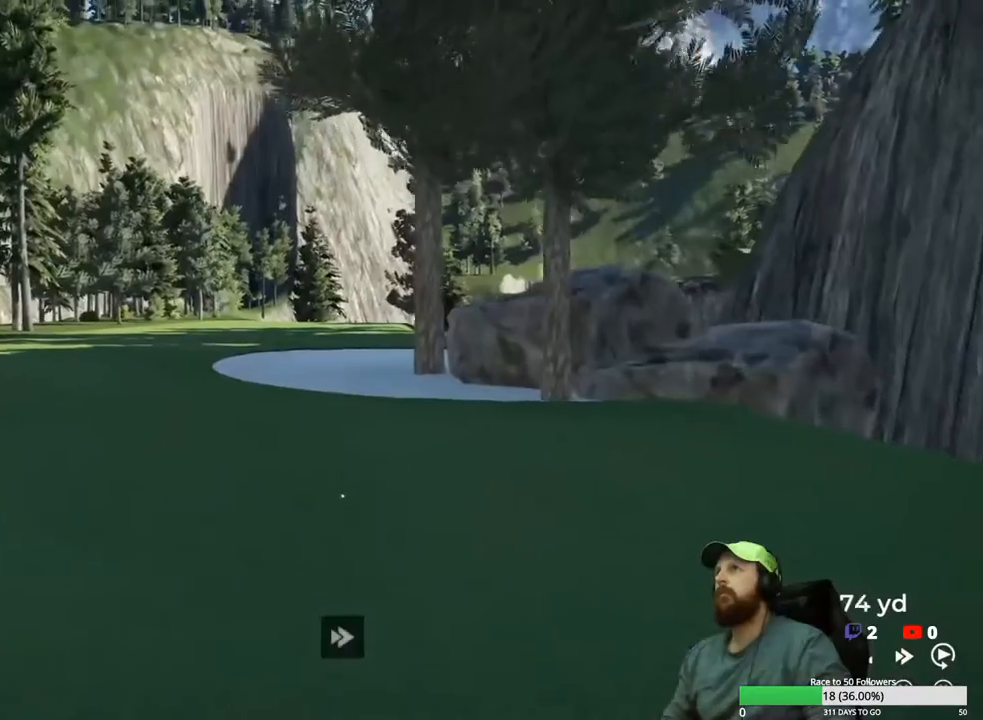
{"buttons": ["Y"], "left_stick": "center", "right_stick": "center", "events": []}
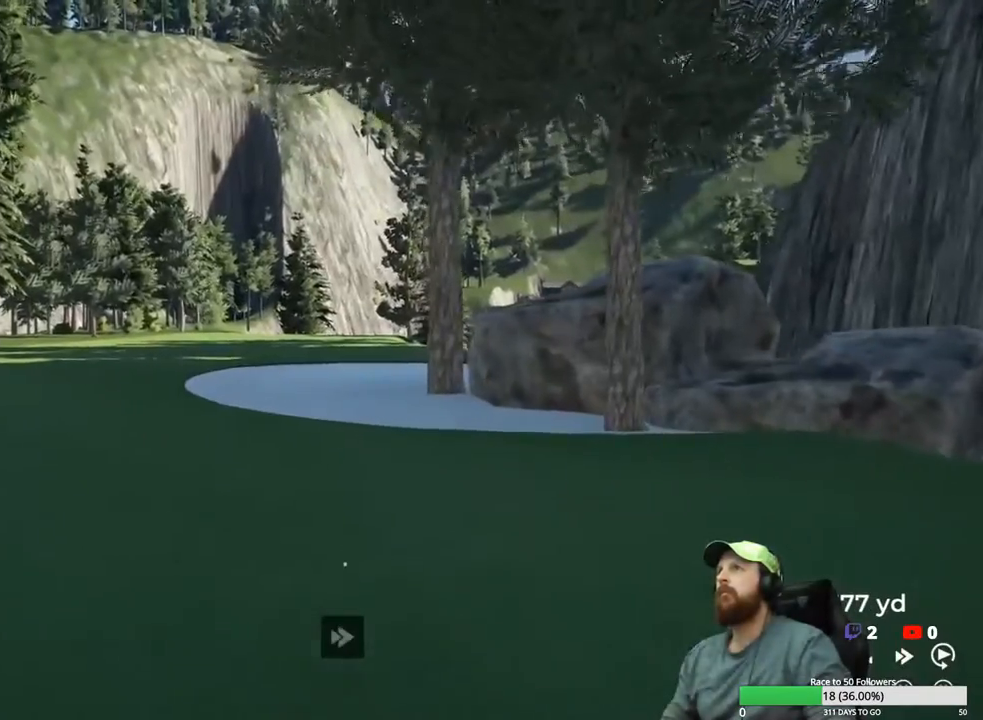
{"buttons": [], "left_stick": "center", "right_stick": "center", "events": [[500, "Y", "up"]]}